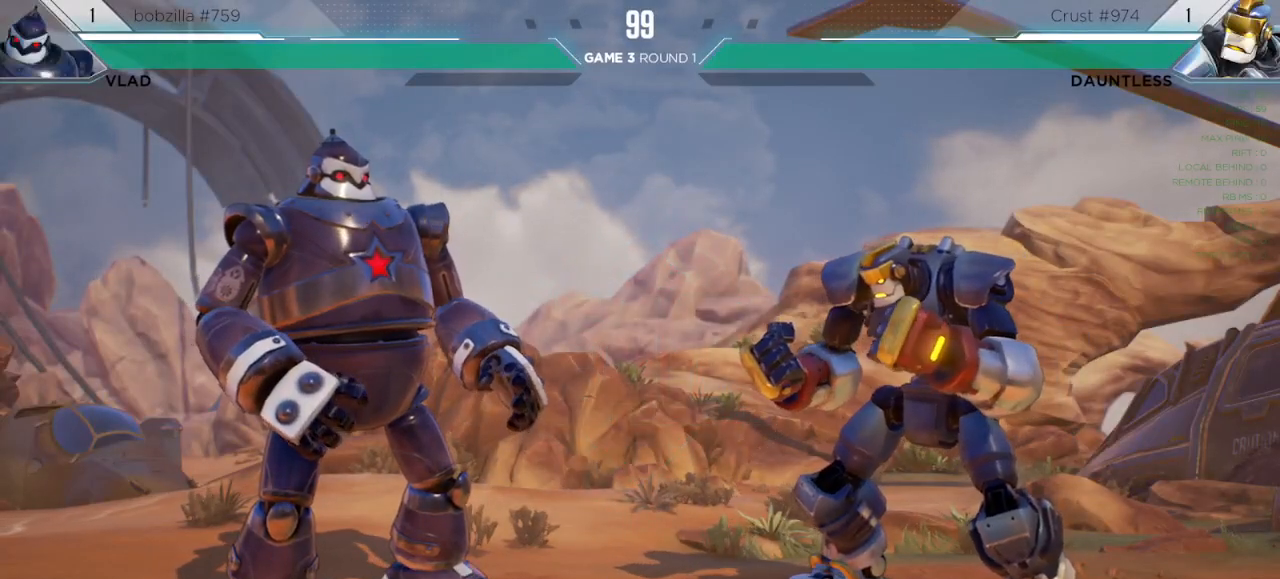
Gameplay with keyboard; each line is a JSON object with the keys held at the frame after it. "events" lists presses ("down") and releases ("up") of "down", "h", "l", "left", "m", "overdrive", "right", "s1", "s2", "s3", "t" and "up" between this image and that frame as [ms after this image, input, new state], when the widget could be followed in between. No other keys are recorded. Mouse input is not recorded. Key names are as the overlay labels them; some are game actions (e.g. jump) rather than physical keys.
{"keys": ["left"], "events": [[433, "left", "down"]]}
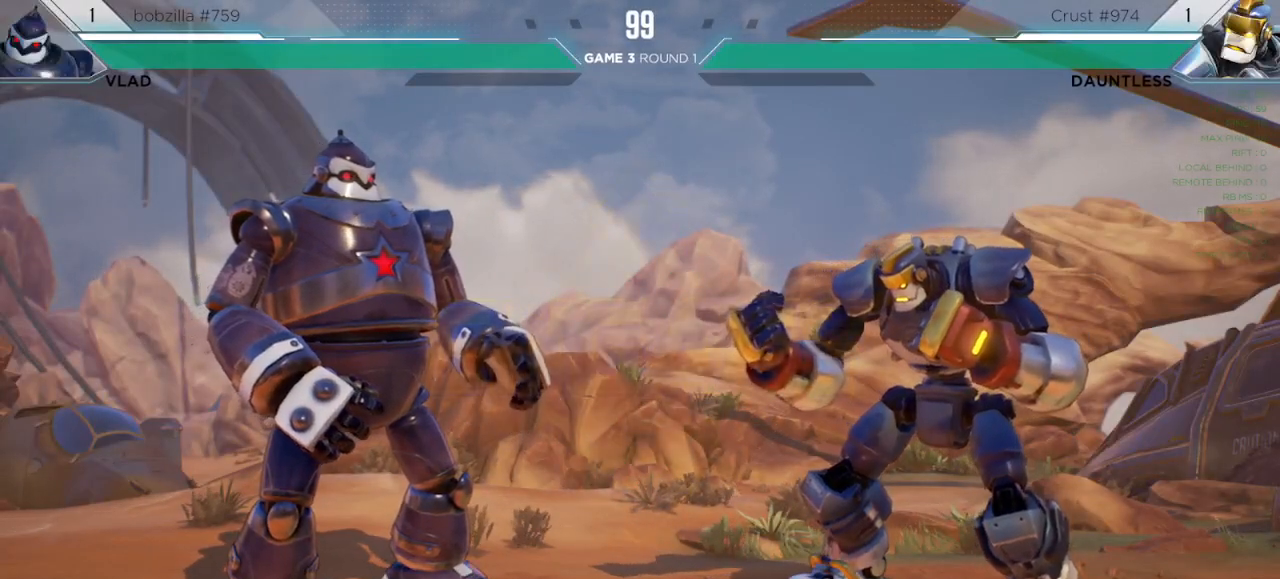
{"keys": ["right"], "events": [[200, "left", "up"], [217, "down", "down"], [250, "right", "down"], [400, "down", "up"]]}
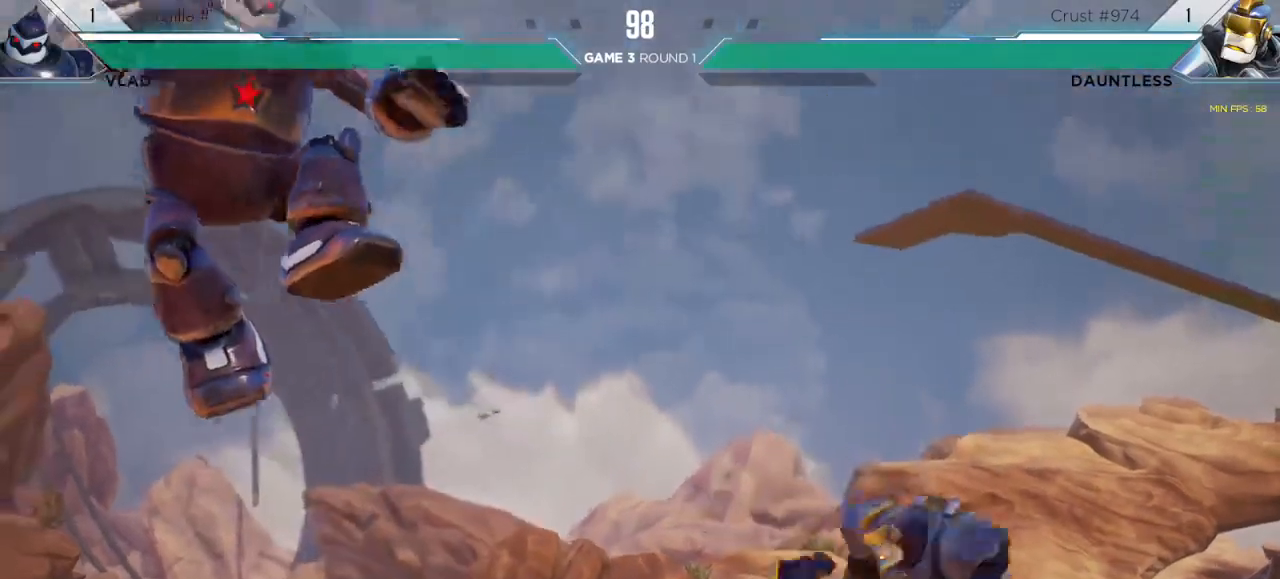
{"keys": ["right"], "events": [[67, "right", "up"], [100, "left", "down"], [150, "up", "down"], [350, "up", "up"], [367, "left", "up"], [367, "right", "down"]]}
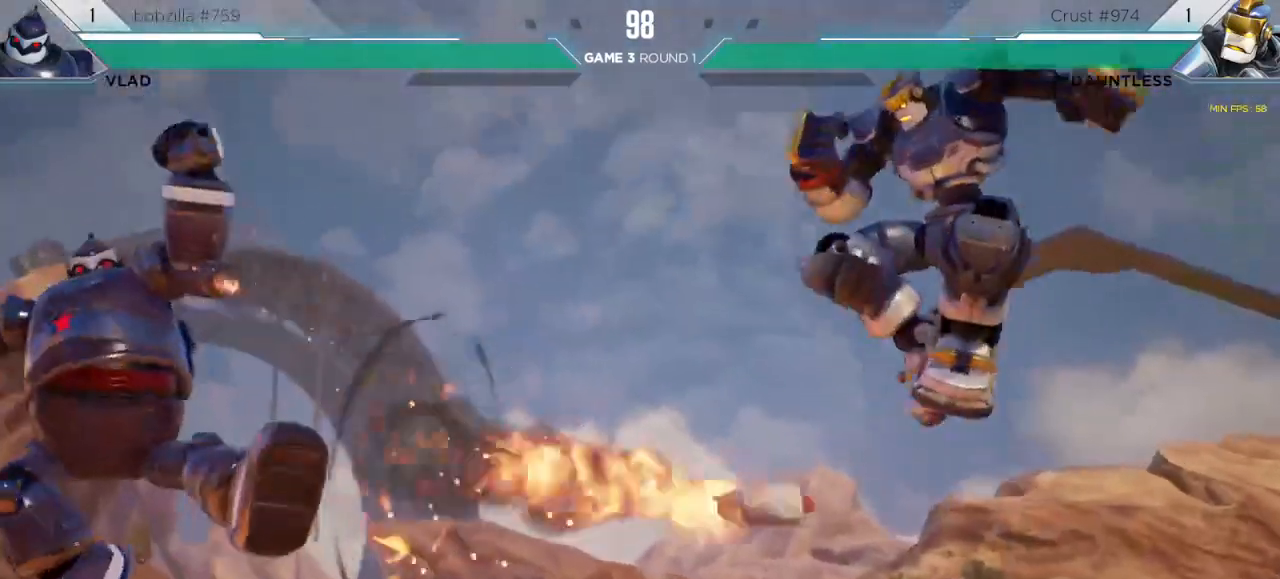
{"keys": ["down", "right"], "events": [[383, "down", "down"]]}
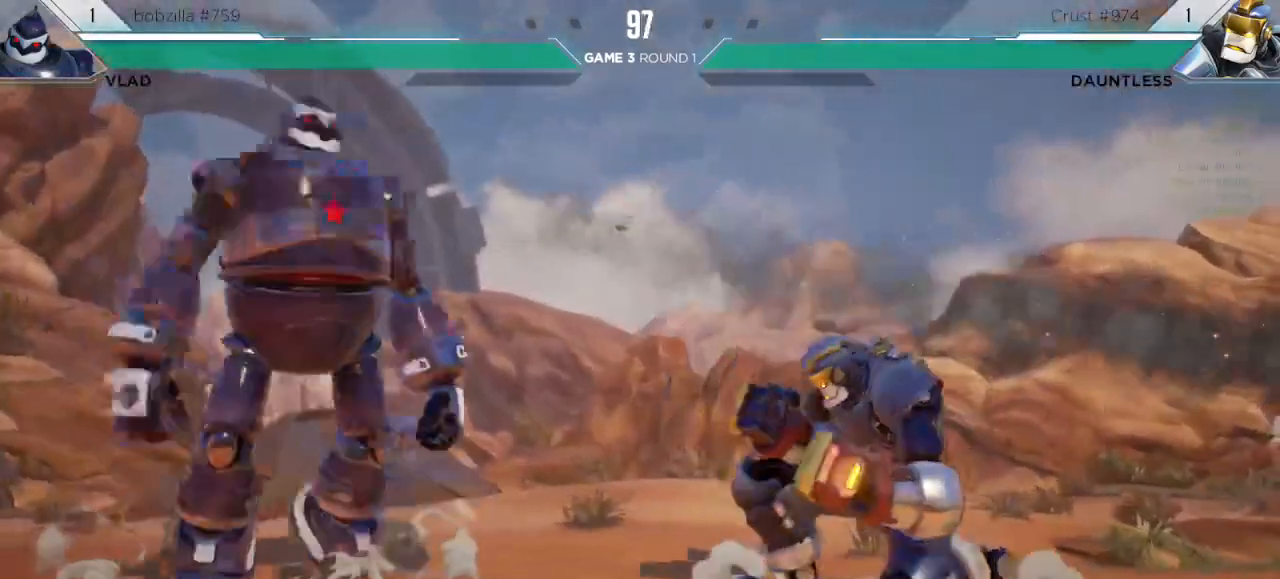
{"keys": ["right"], "events": [[100, "down", "up"]]}
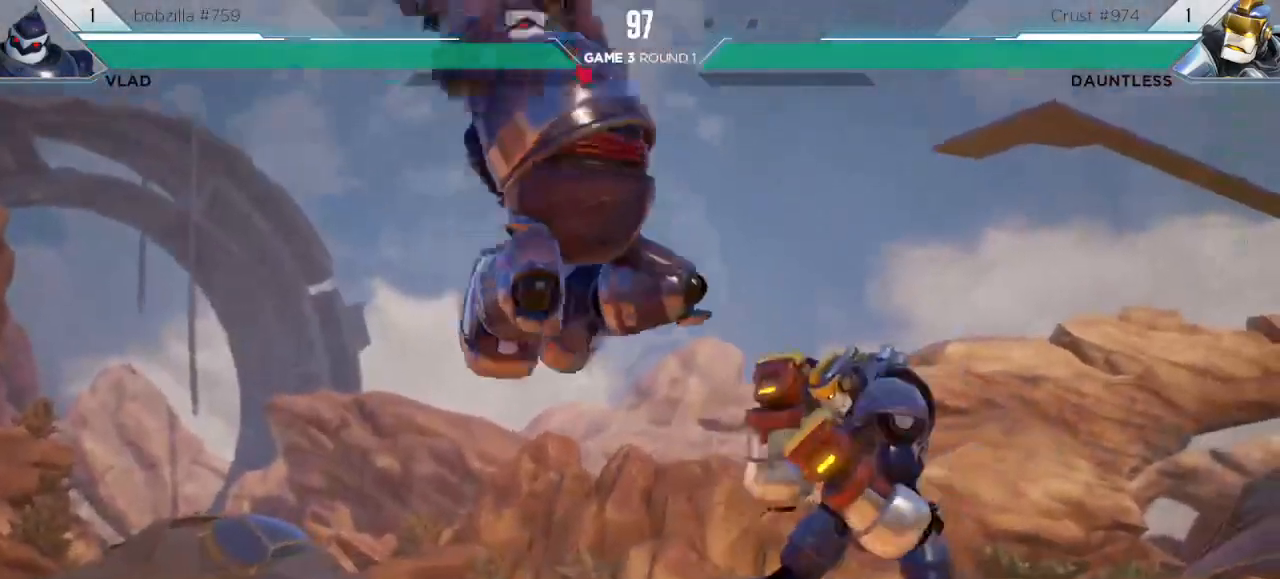
{"keys": ["right"], "events": []}
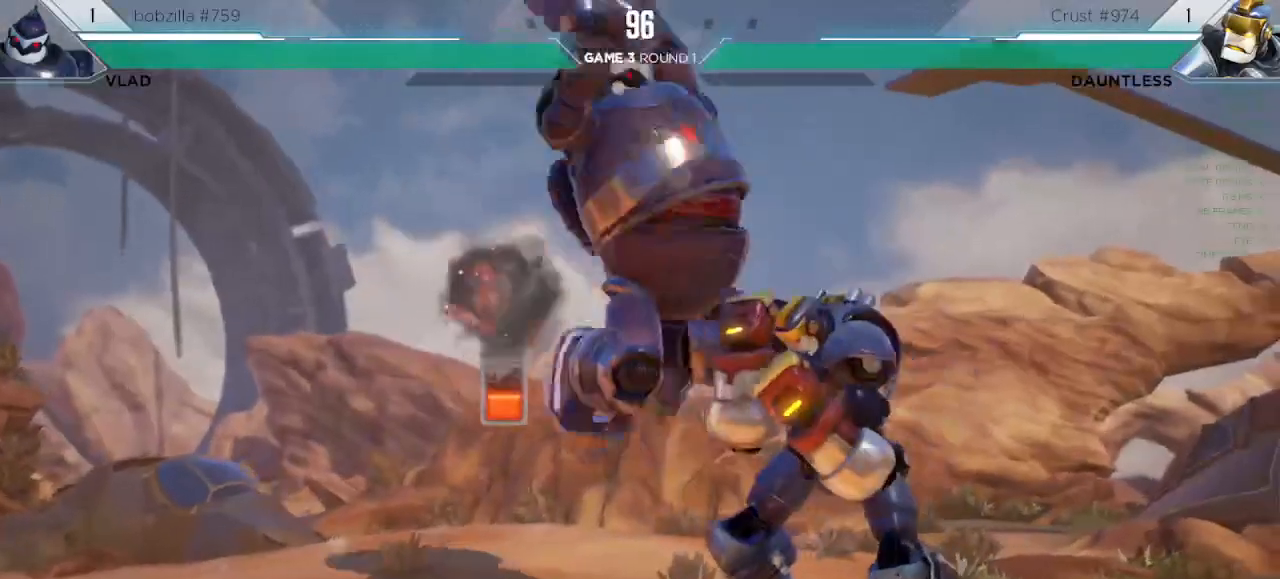
{"keys": ["down", "right"], "events": [[417, "down", "down"]]}
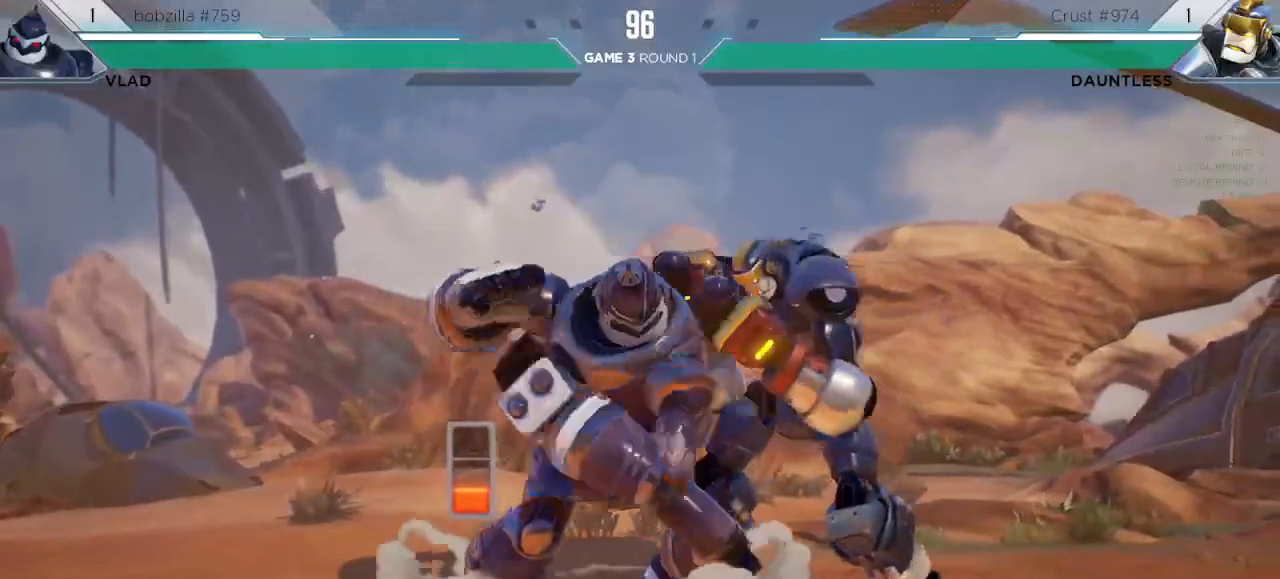
{"keys": [], "events": [[350, "right", "up"], [367, "down", "up"]]}
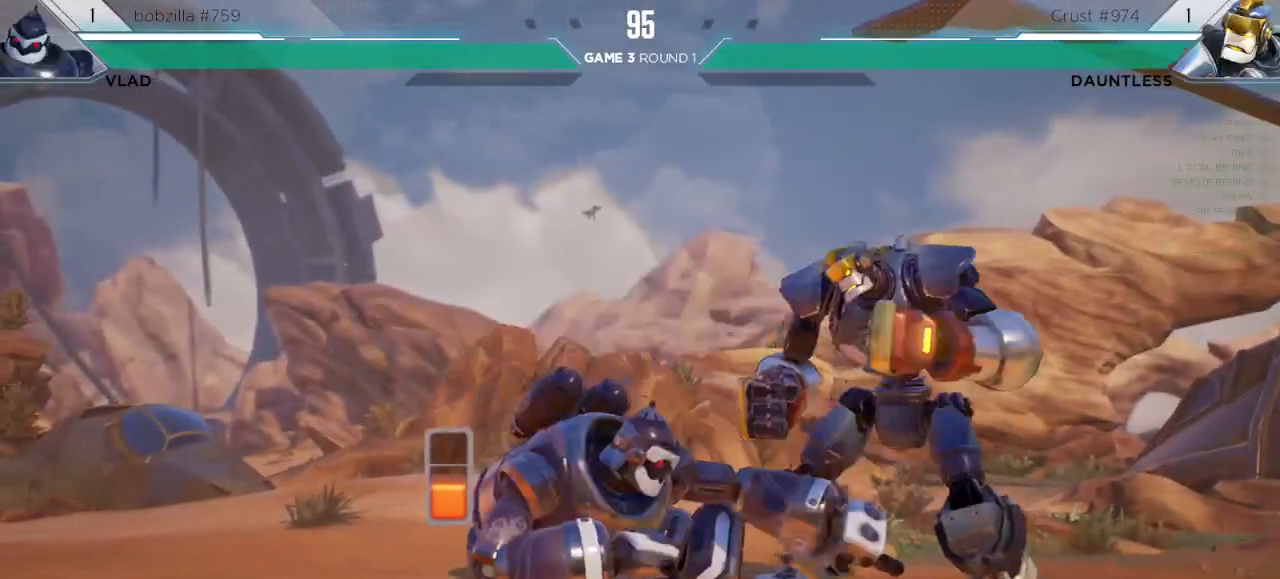
{"keys": ["down", "right"], "events": [[83, "m", "down"], [233, "m", "up"], [300, "down", "down"], [300, "right", "down"]]}